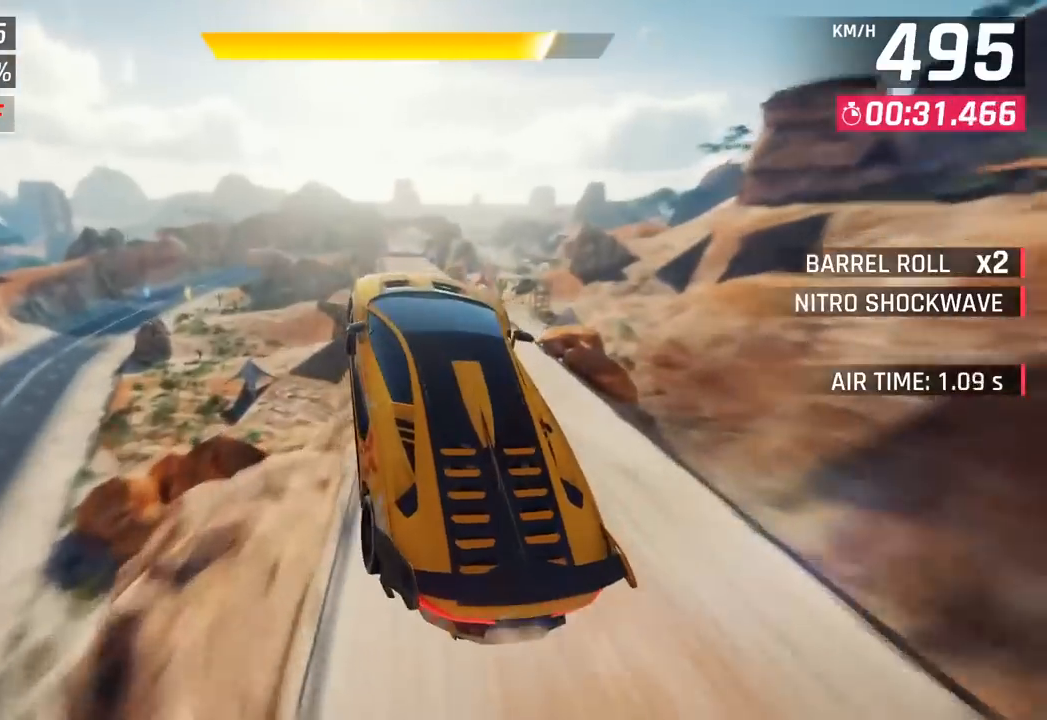
Gameplay with a controller (PlayStation layout); each line is a JSON object with the inputs held at the frame after it. "events" lists button and stick changes between this image and that frame as [ms after this image, input, new state], when the widget could be followed in between. Not read: right_stick.
{"buttons": [], "left_stick": "center", "events": [[67, "left_stick", "center"], [300, "left_stick", "left"], [433, "left_stick", "center"]]}
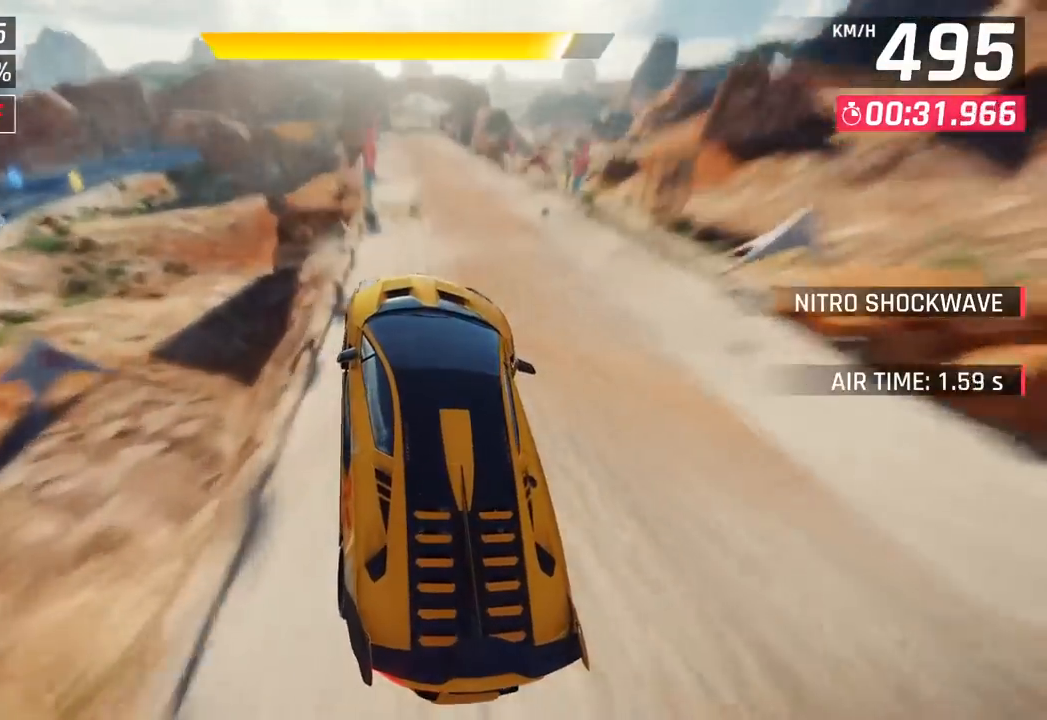
{"buttons": ["CROSS"], "left_stick": "center", "events": [[233, "CROSS", "down"], [300, "CROSS", "up"], [467, "SQUARE", "down"], [500, "CROSS", "down"], [500, "SQUARE", "up"]]}
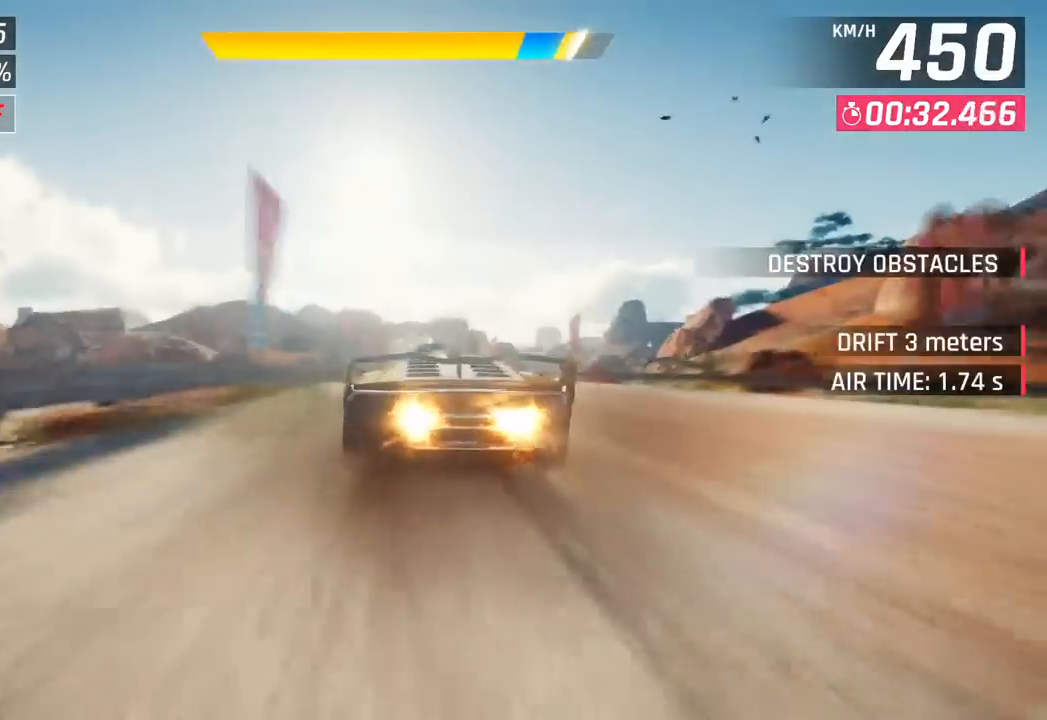
{"buttons": [], "left_stick": "right", "events": [[133, "CROSS", "up"], [283, "SQUARE", "down"], [317, "CROSS", "down"], [317, "SQUARE", "up"], [433, "left_stick", "right"], [450, "CROSS", "up"]]}
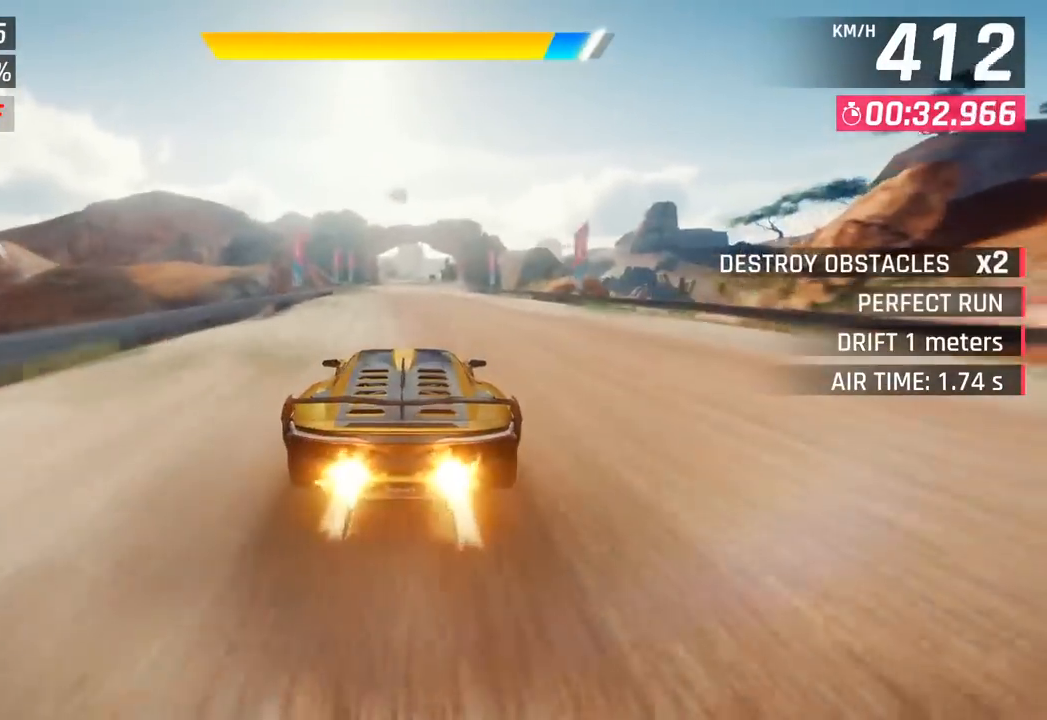
{"buttons": ["CROSS"], "left_stick": "center", "events": [[100, "SQUARE", "down"], [117, "left_stick", "center"], [133, "CROSS", "down"], [133, "SQUARE", "up"], [267, "CROSS", "up"], [433, "SQUARE", "down"], [467, "CROSS", "down"], [467, "SQUARE", "up"]]}
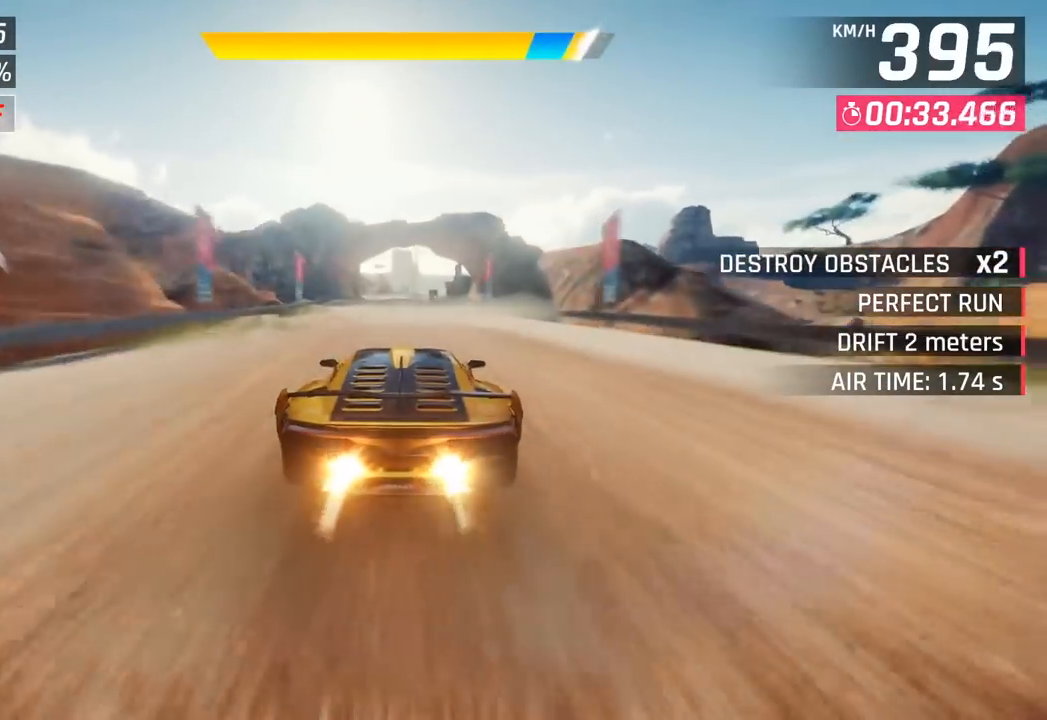
{"buttons": [], "left_stick": "center", "events": [[100, "CROSS", "up"], [250, "SQUARE", "down"], [283, "CROSS", "down"], [300, "SQUARE", "up"], [450, "CROSS", "up"]]}
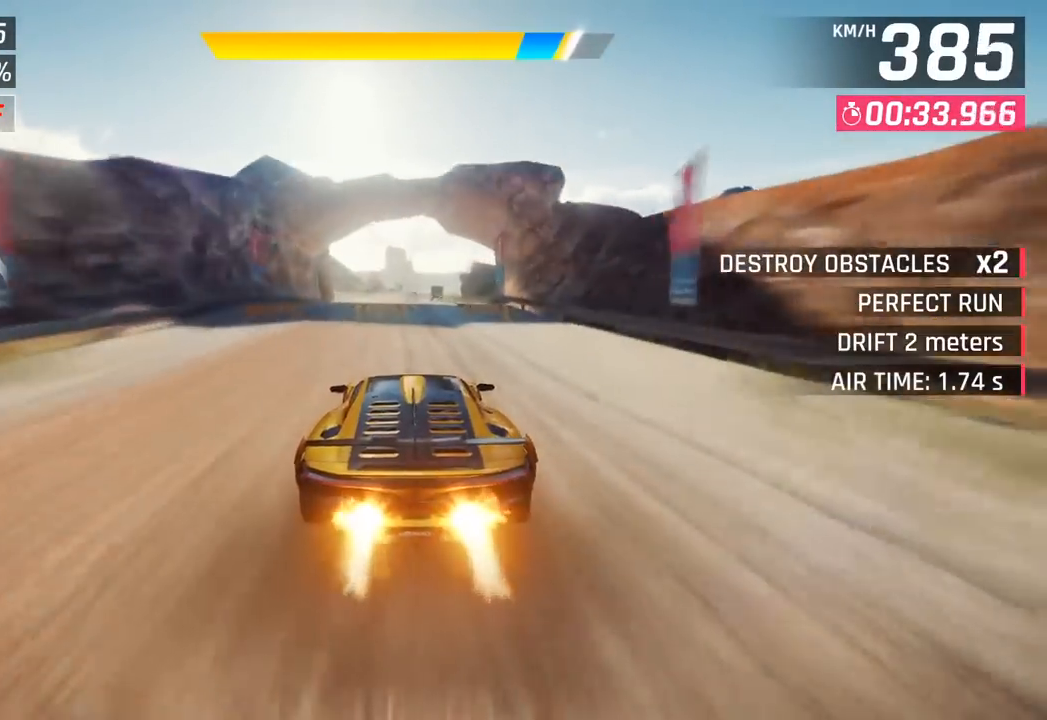
{"buttons": ["CROSS"], "left_stick": "center", "events": [[17, "left_stick", "right"], [83, "SQUARE", "down"], [117, "left_stick", "center"], [133, "CROSS", "down"], [133, "SQUARE", "up"], [283, "CROSS", "up"], [433, "SQUARE", "down"], [450, "CROSS", "down"], [450, "SQUARE", "up"]]}
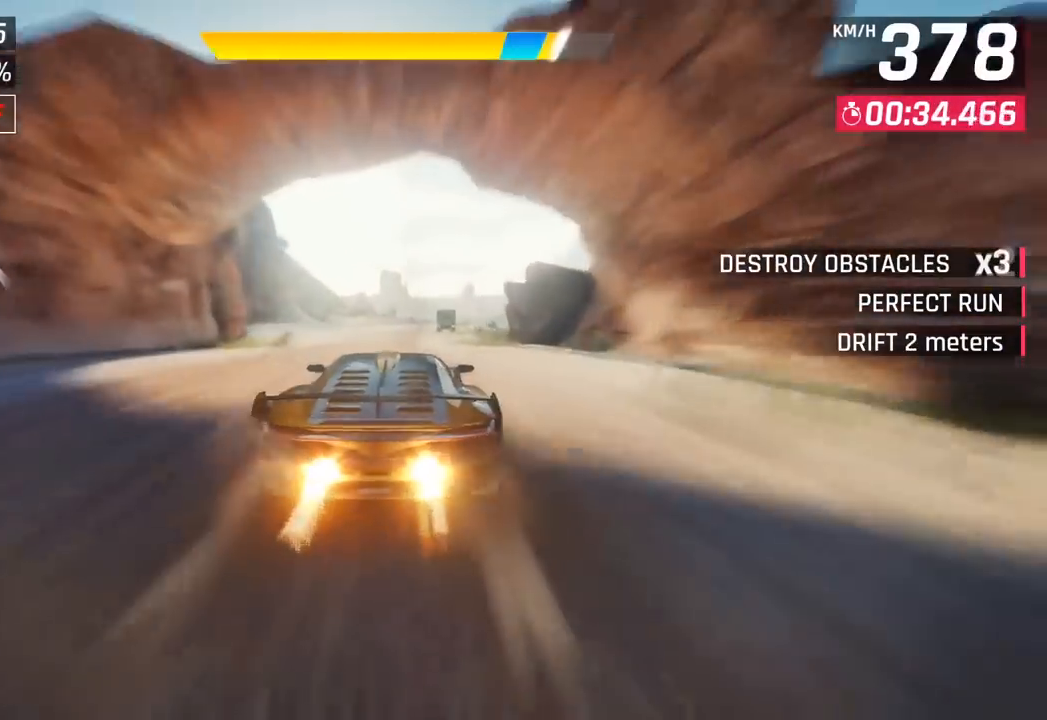
{"buttons": [], "left_stick": "right", "events": [[133, "CROSS", "up"], [133, "left_stick", "right"], [267, "SQUARE", "down"], [283, "CROSS", "down"], [300, "SQUARE", "up"], [450, "CROSS", "up"]]}
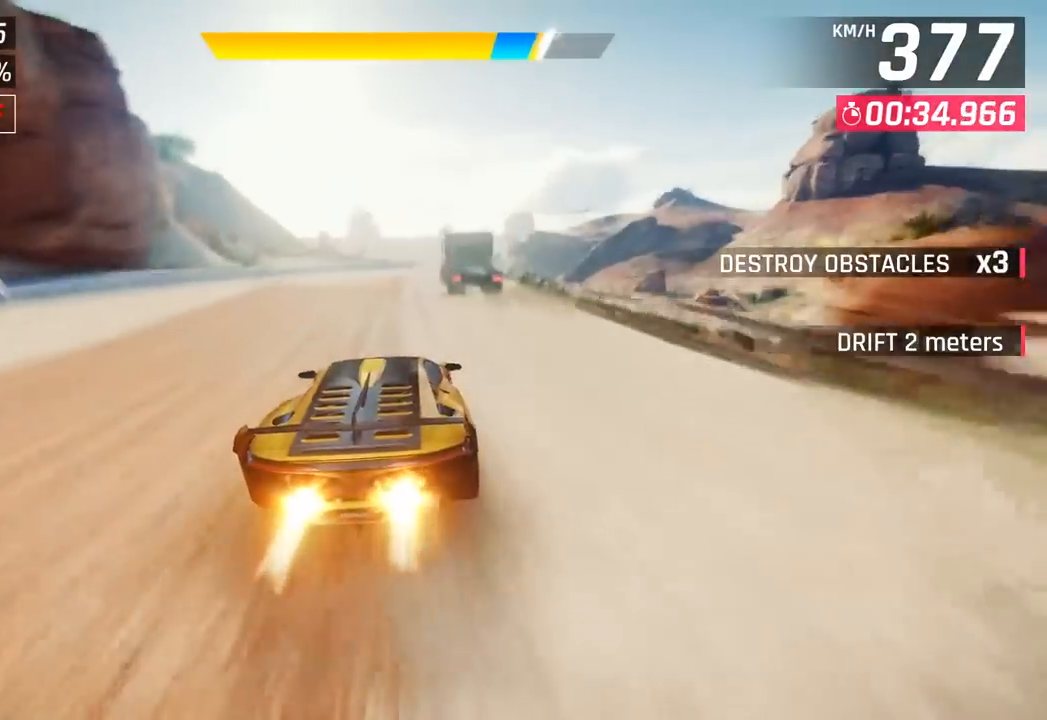
{"buttons": ["CROSS"], "left_stick": "down-left", "events": [[83, "SQUARE", "down"], [133, "CROSS", "down"], [133, "SQUARE", "up"], [267, "left_stick", "center"], [283, "CROSS", "up"], [367, "left_stick", "down-left"], [433, "SQUARE", "down"], [467, "CROSS", "down"], [483, "SQUARE", "up"]]}
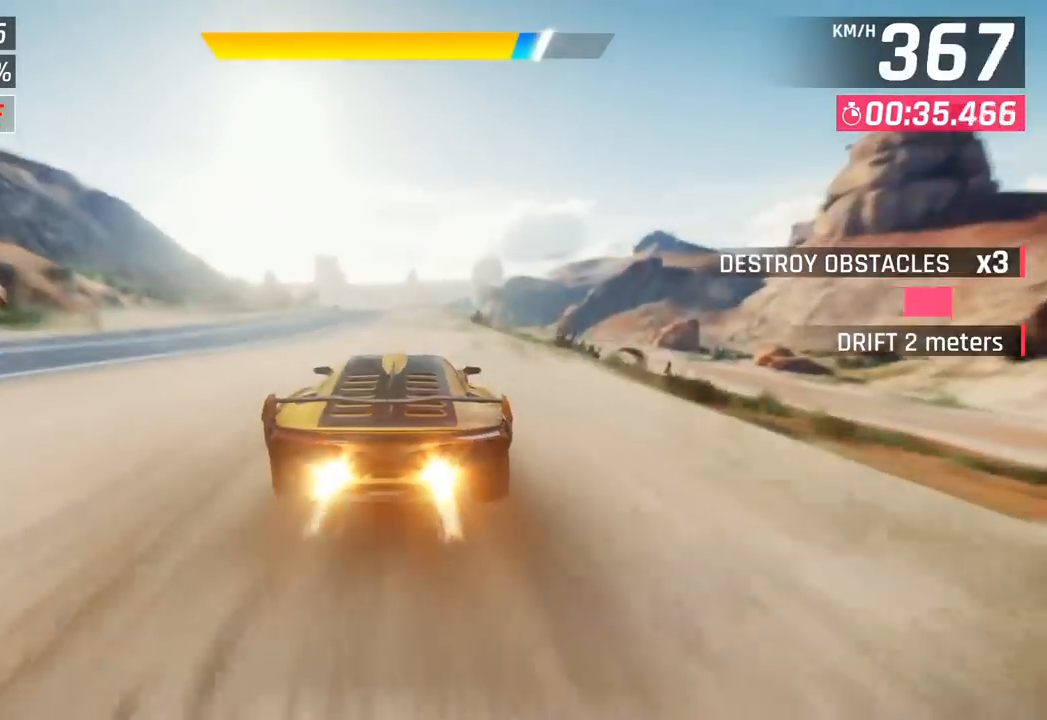
{"buttons": [], "left_stick": "left", "events": [[117, "CROSS", "up"], [283, "SQUARE", "down"], [317, "CROSS", "down"], [317, "SQUARE", "up"], [383, "left_stick", "left"], [483, "CROSS", "up"]]}
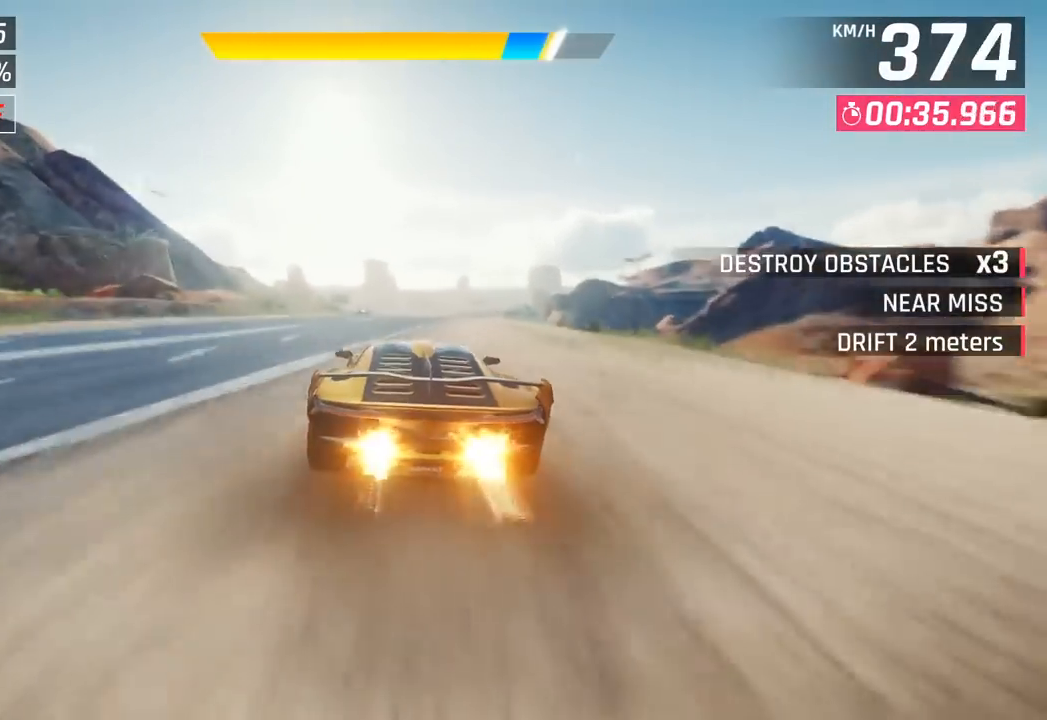
{"buttons": ["SQUARE"], "left_stick": "center", "events": [[133, "SQUARE", "down"], [167, "CROSS", "down"], [167, "SQUARE", "up"], [317, "CROSS", "up"], [350, "left_stick", "center"], [483, "SQUARE", "down"]]}
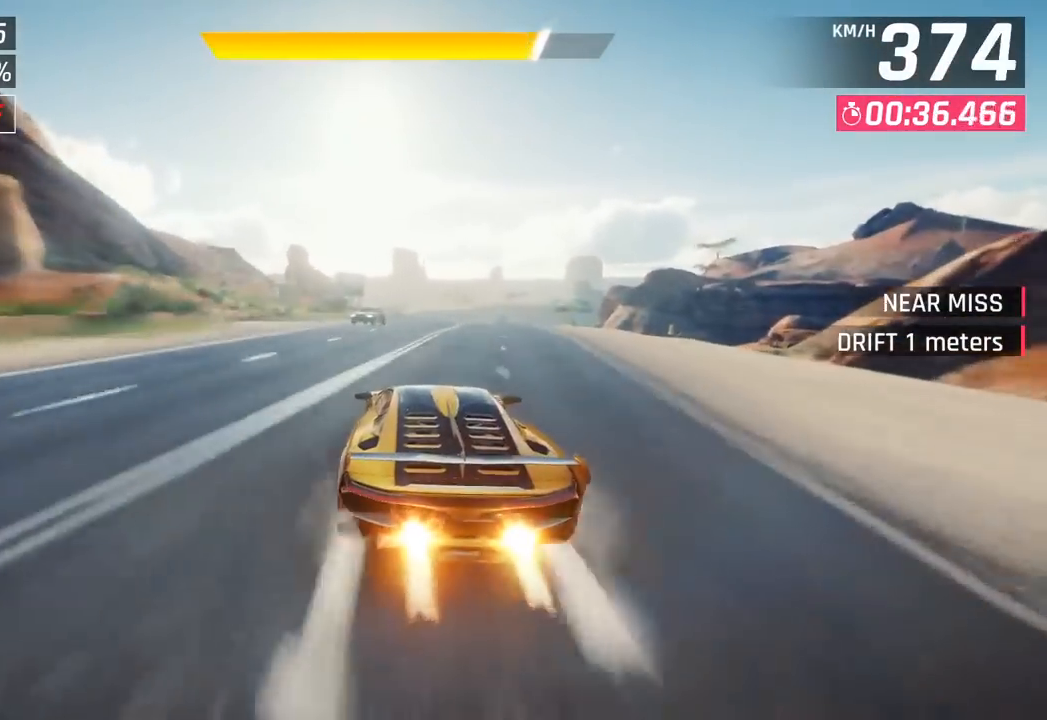
{"buttons": ["CROSS"], "left_stick": "center", "events": [[17, "CROSS", "down"], [17, "SQUARE", "up"], [183, "CROSS", "up"], [300, "left_stick", "right"], [350, "SQUARE", "down"], [383, "CROSS", "down"], [383, "SQUARE", "up"], [500, "left_stick", "center"]]}
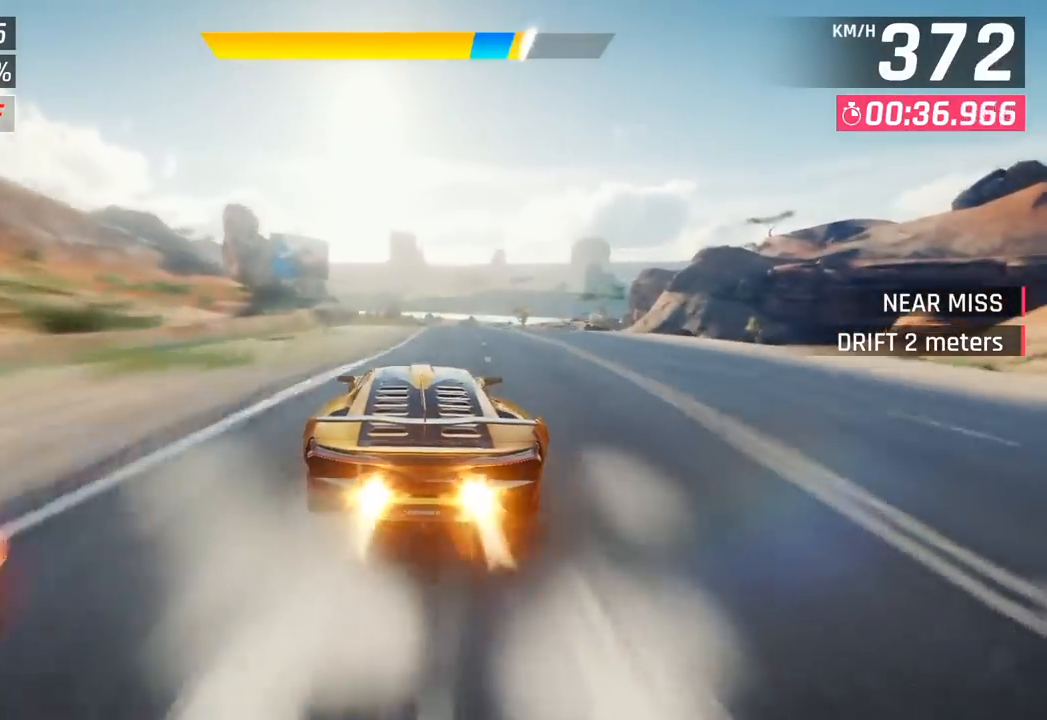
{"buttons": [], "left_stick": "center", "events": [[50, "CROSS", "up"], [183, "SQUARE", "down"], [217, "CROSS", "down"], [217, "SQUARE", "up"], [383, "CROSS", "up"]]}
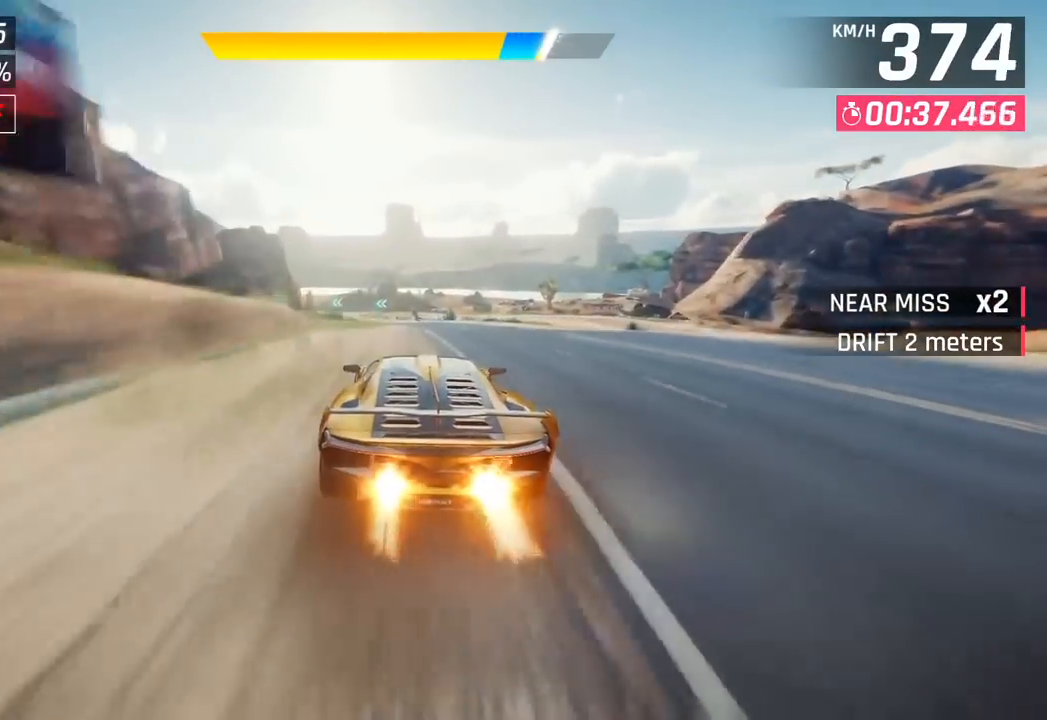
{"buttons": [], "left_stick": "left", "events": [[17, "SQUARE", "down"], [50, "CROSS", "down"], [50, "SQUARE", "up"], [217, "CROSS", "up"], [350, "left_stick", "left"]]}
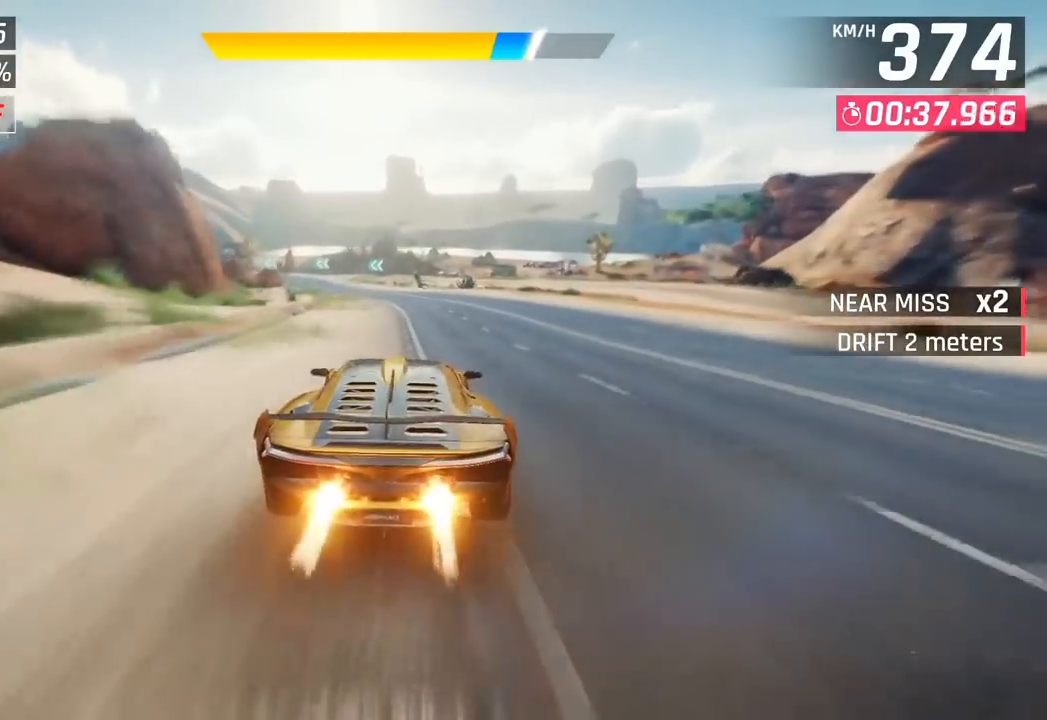
{"buttons": [], "left_stick": "left", "events": []}
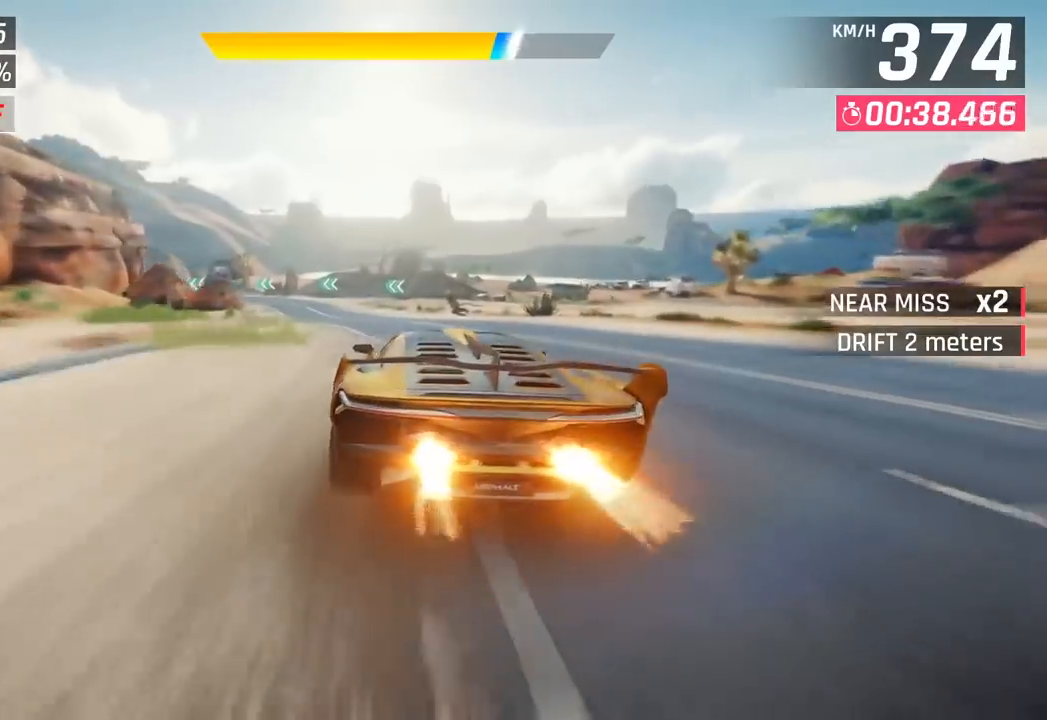
{"buttons": [], "left_stick": "left", "events": []}
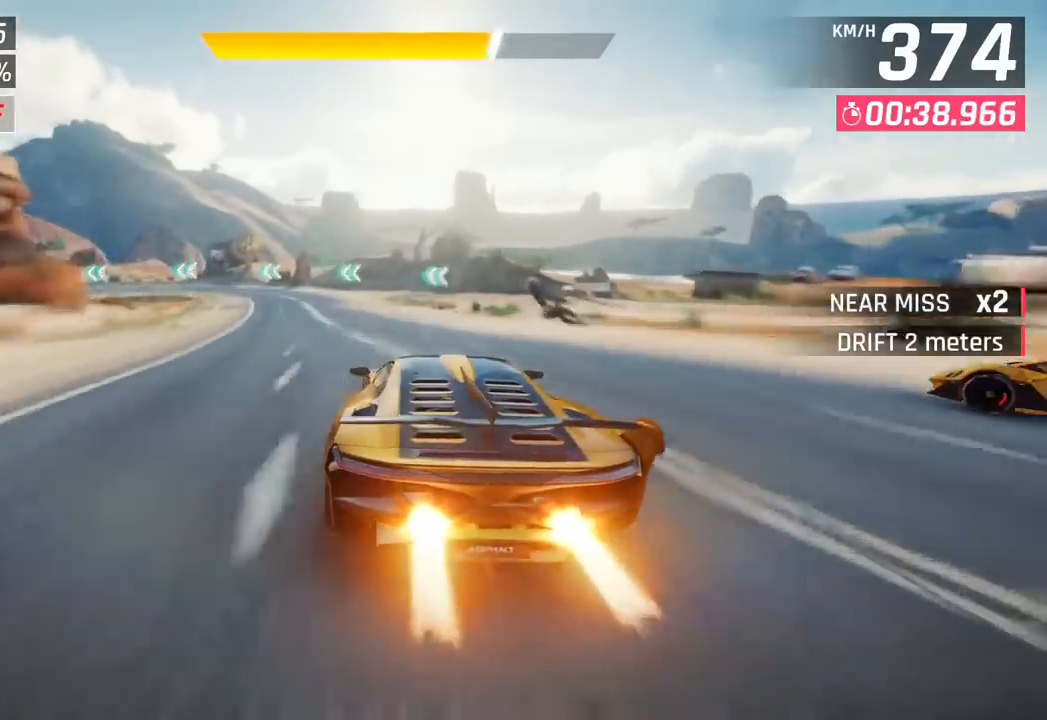
{"buttons": [], "left_stick": "left", "events": [[317, "SQUARE", "down"], [467, "SQUARE", "up"]]}
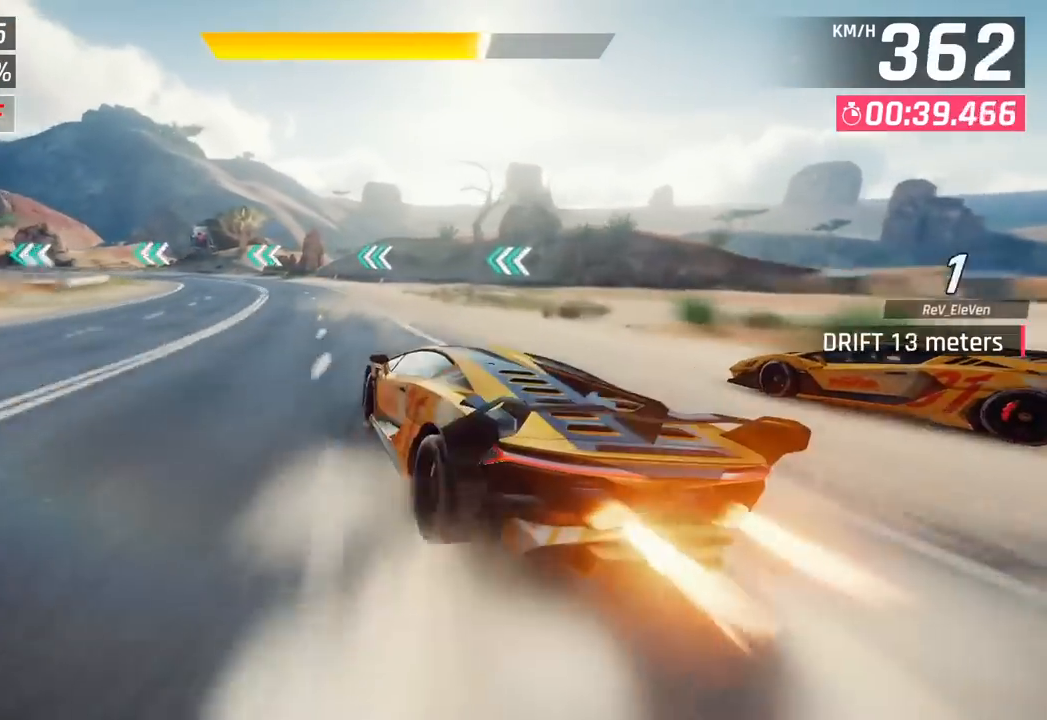
{"buttons": [], "left_stick": "left", "events": []}
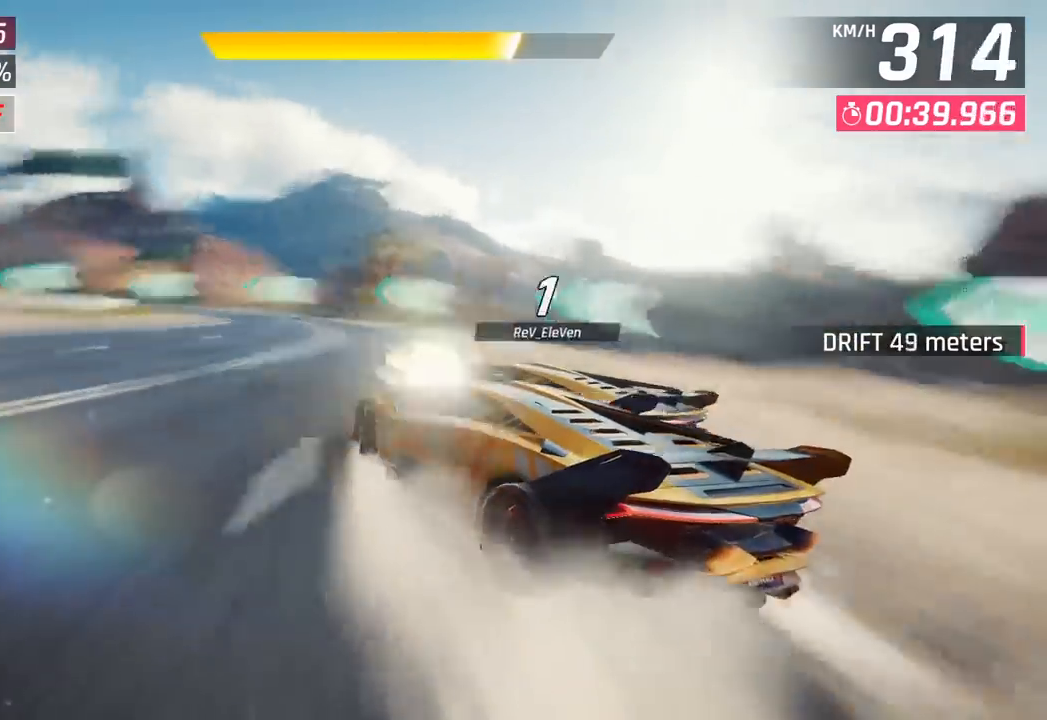
{"buttons": [], "left_stick": "left", "events": []}
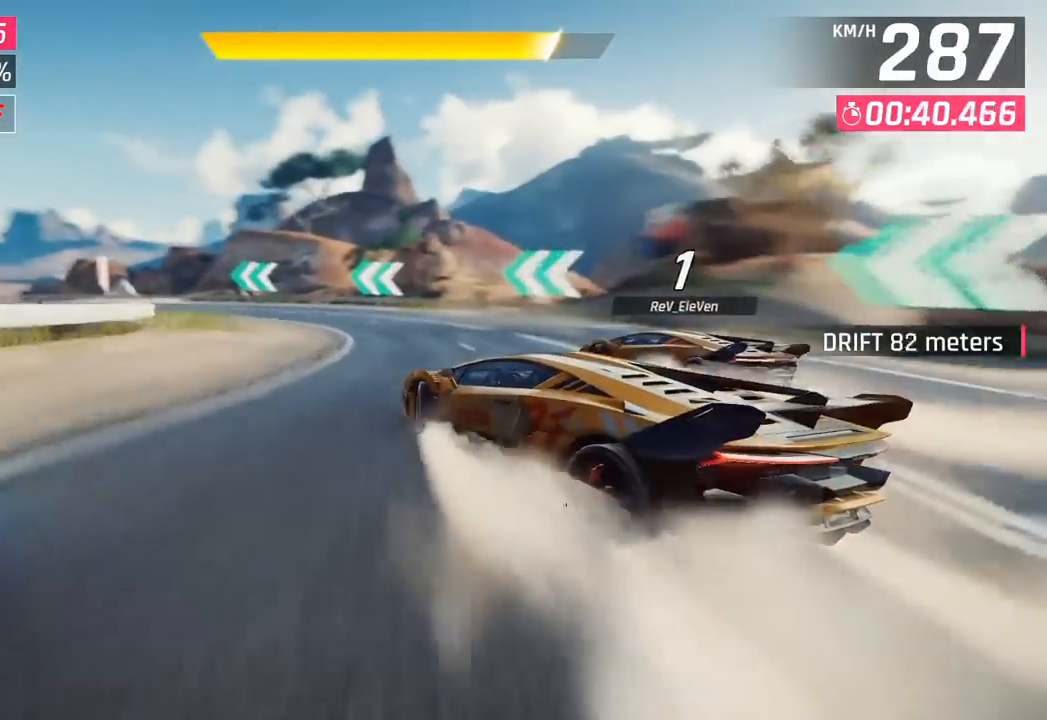
{"buttons": [], "left_stick": "center", "events": [[500, "left_stick", "center"]]}
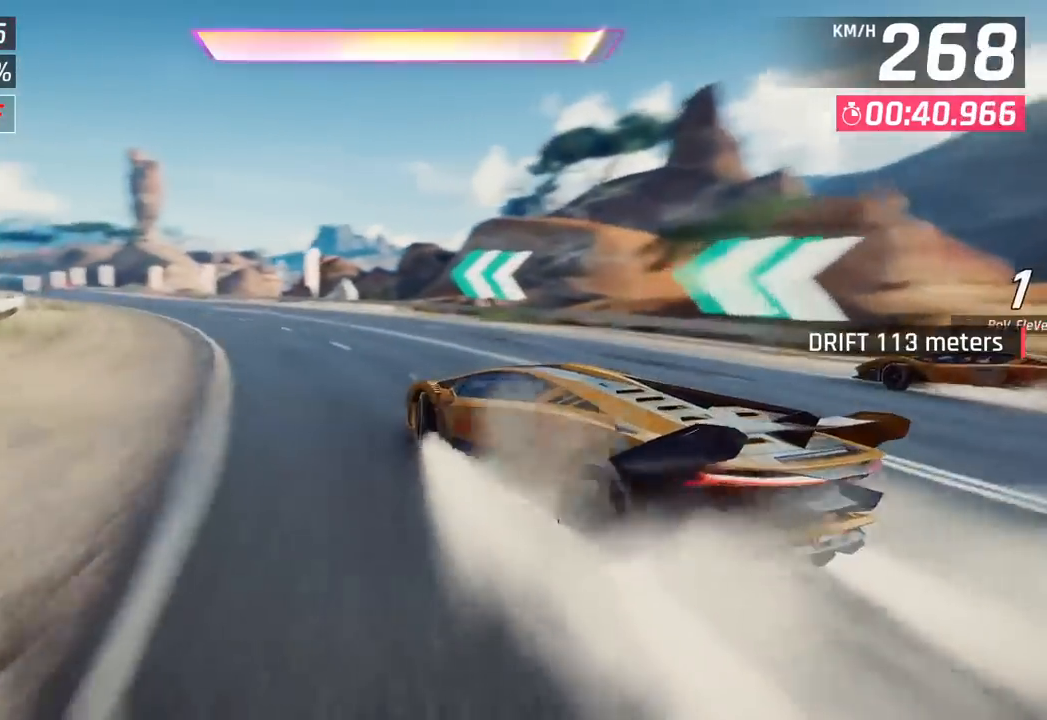
{"buttons": [], "left_stick": "left", "events": [[200, "R1", "down"], [217, "CROSS", "down"], [267, "left_stick", "left"], [433, "CROSS", "up"], [433, "R1", "up"]]}
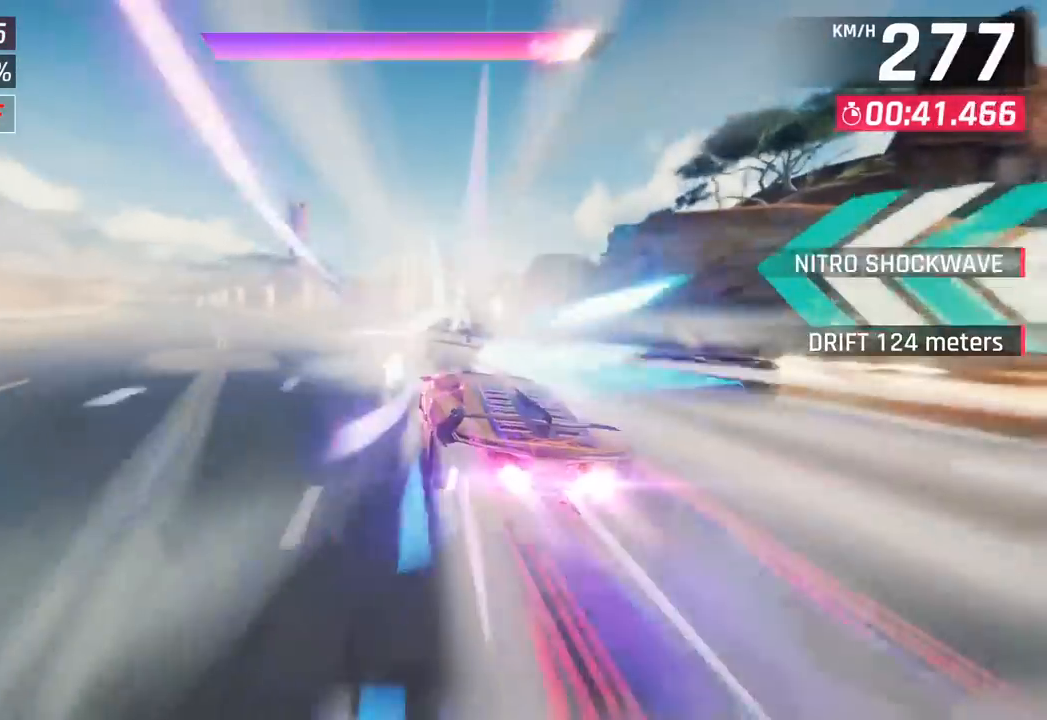
{"buttons": [], "left_stick": "left", "events": []}
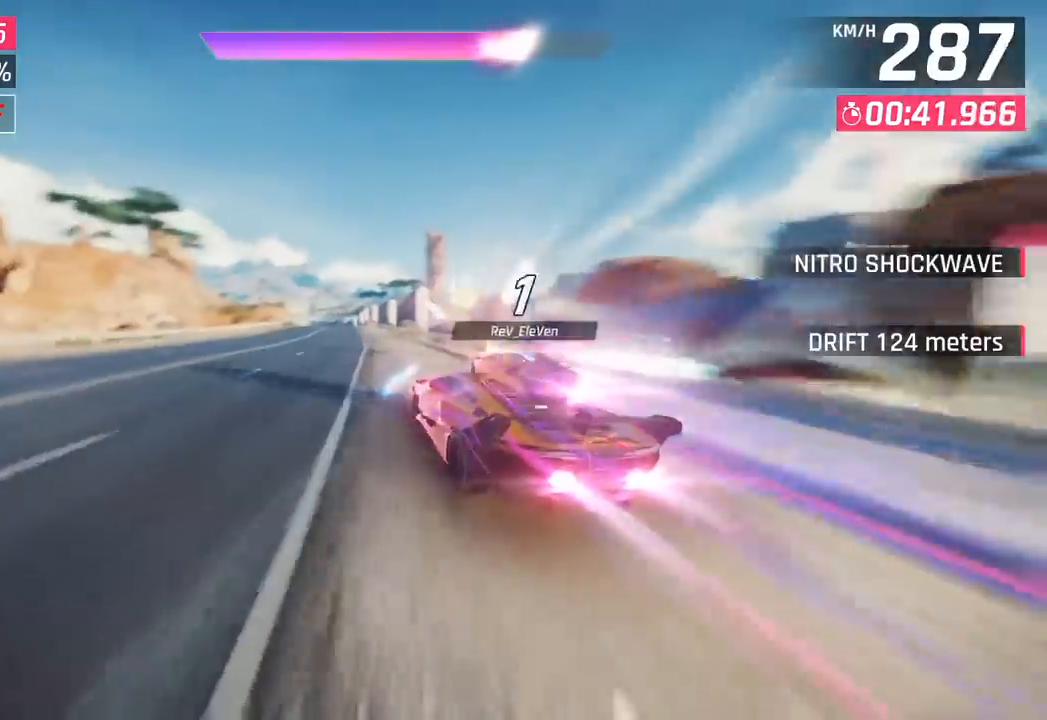
{"buttons": [], "left_stick": "left", "events": [[117, "left_stick", "center"], [400, "left_stick", "left"]]}
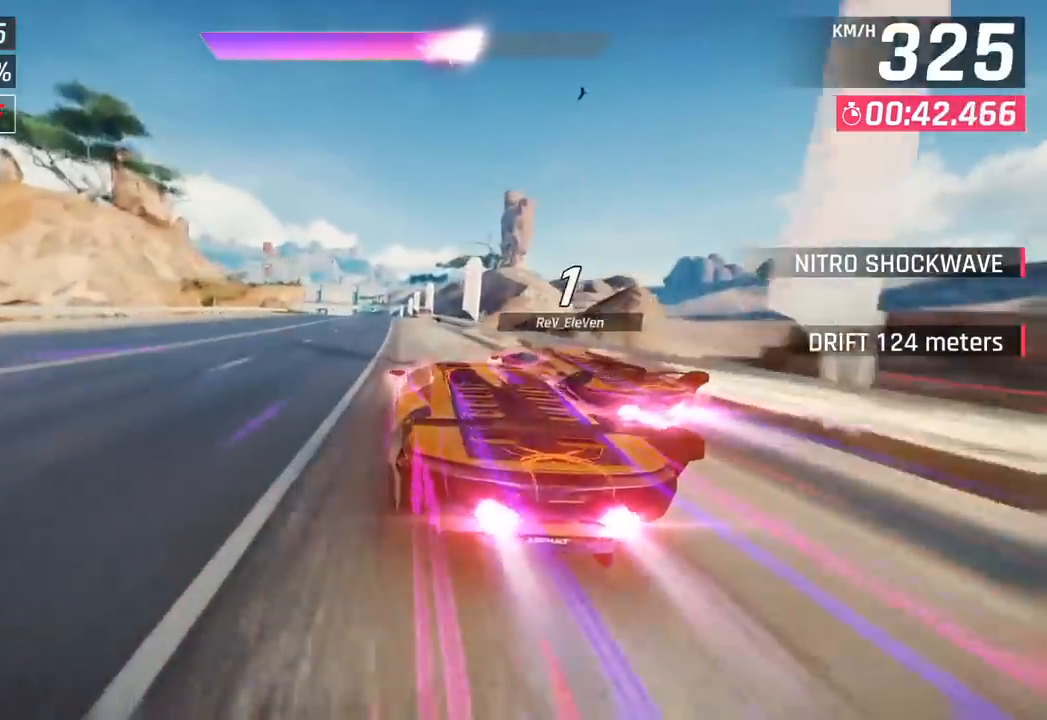
{"buttons": [], "left_stick": "left", "events": [[167, "left_stick", "center"], [300, "left_stick", "right"], [433, "left_stick", "center"], [500, "left_stick", "left"]]}
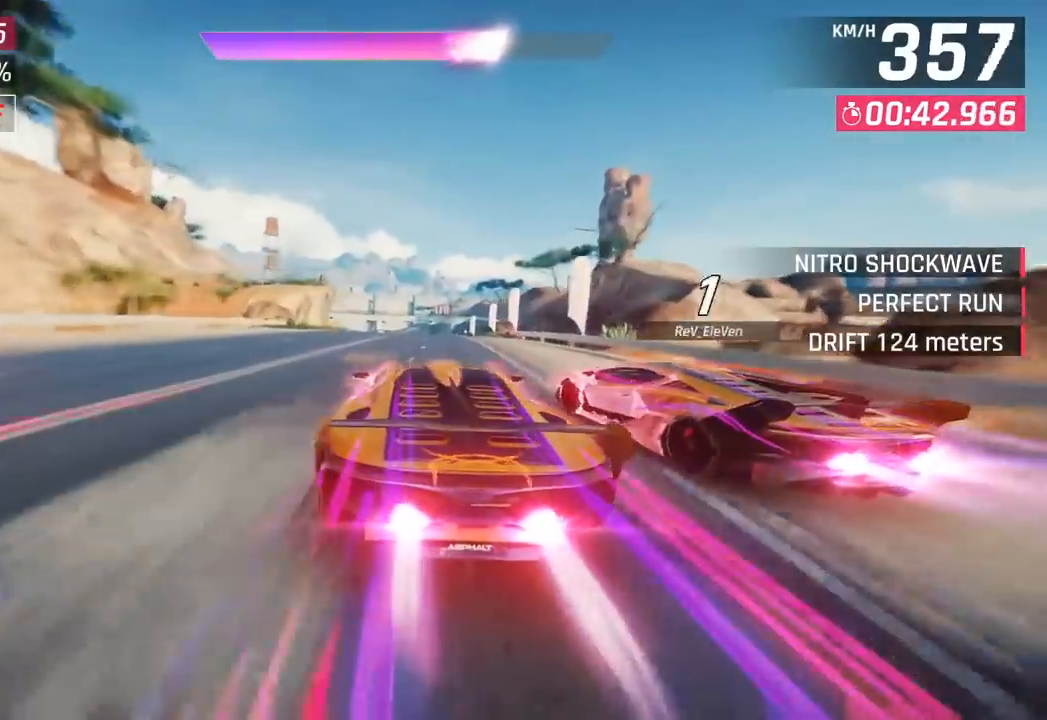
{"buttons": [], "left_stick": "right", "events": [[250, "left_stick", "center"], [317, "left_stick", "right"]]}
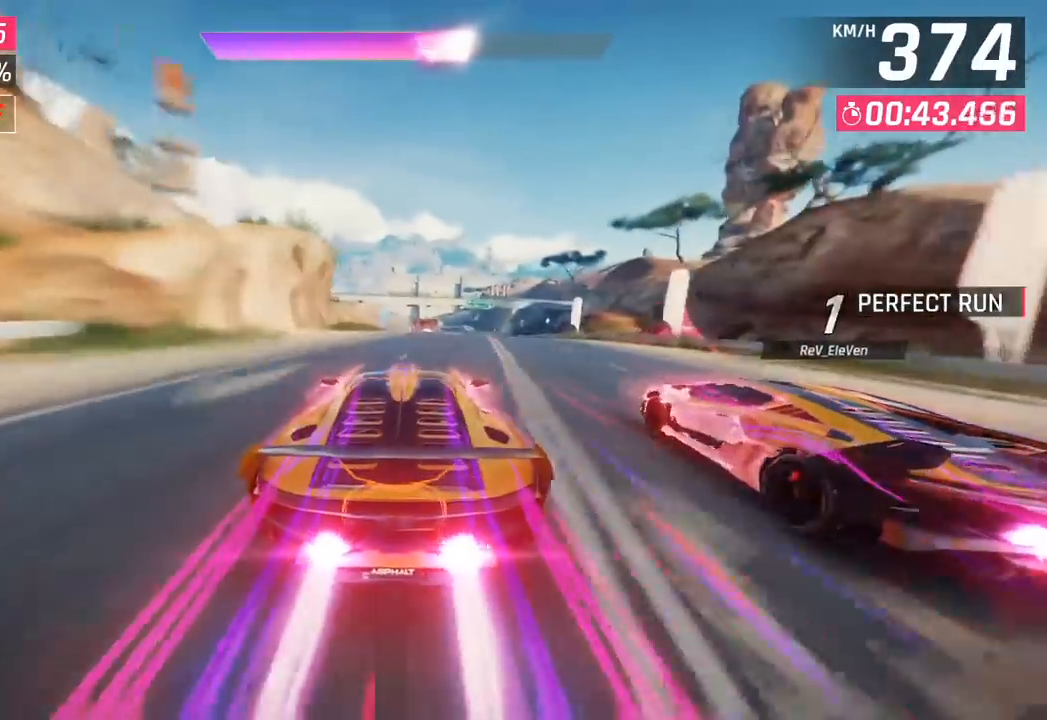
{"buttons": [], "left_stick": "right", "events": []}
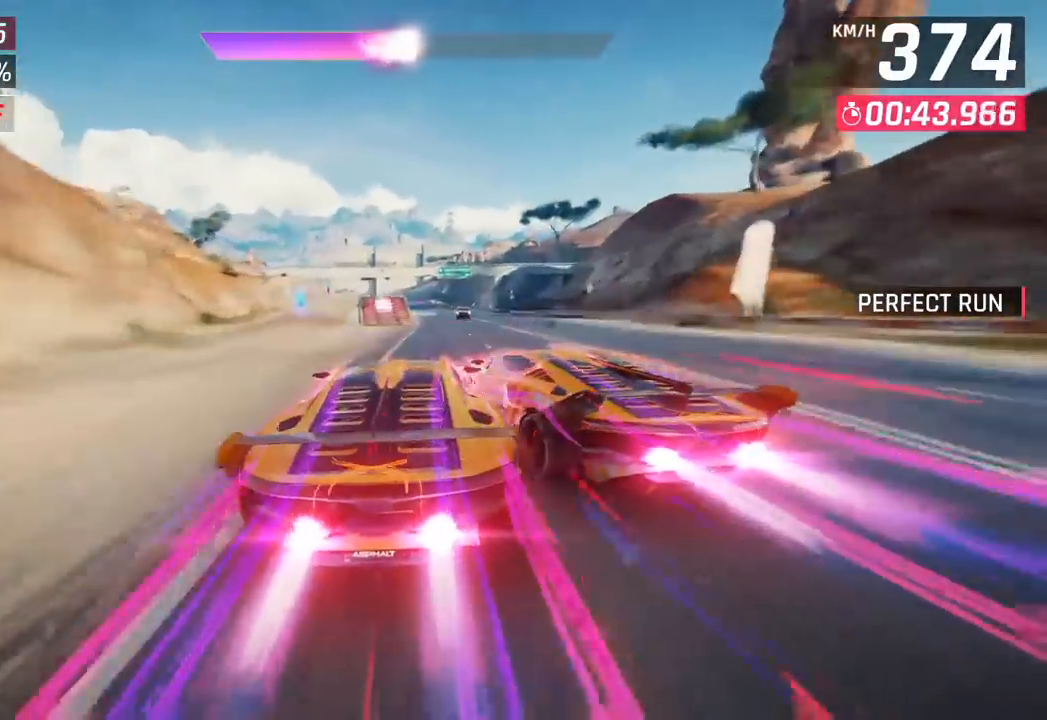
{"buttons": [], "left_stick": "right", "events": []}
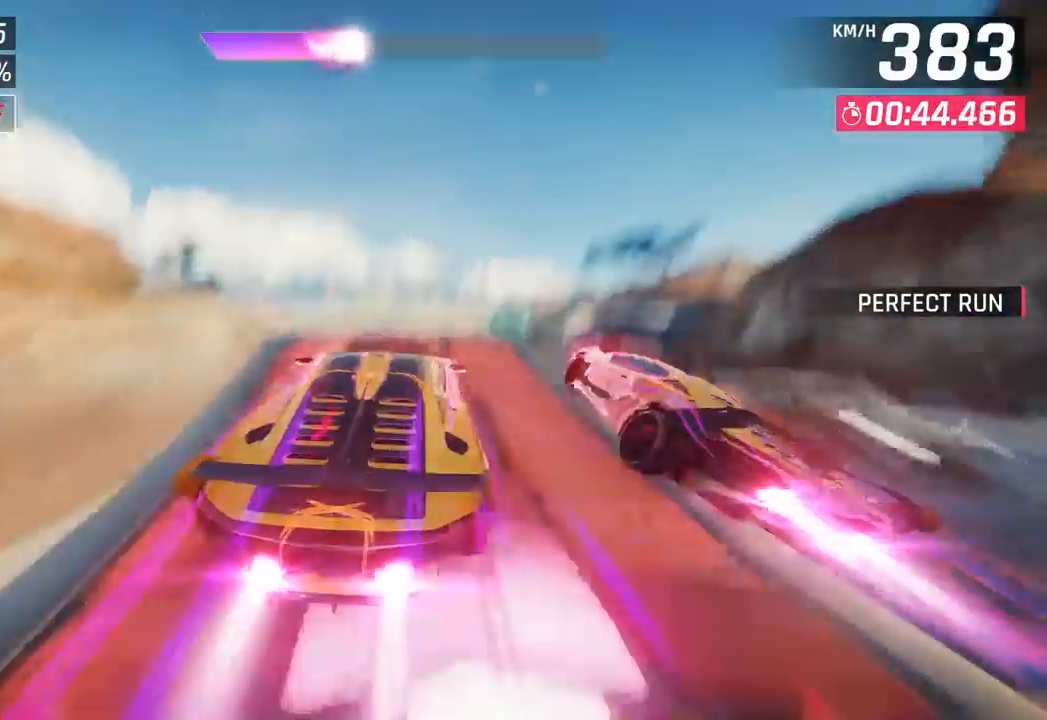
{"buttons": ["CROSS", "R1"], "left_stick": "left", "events": [[100, "left_stick", "center"], [150, "left_stick", "left"], [317, "CROSS", "down"], [317, "R1", "down"]]}
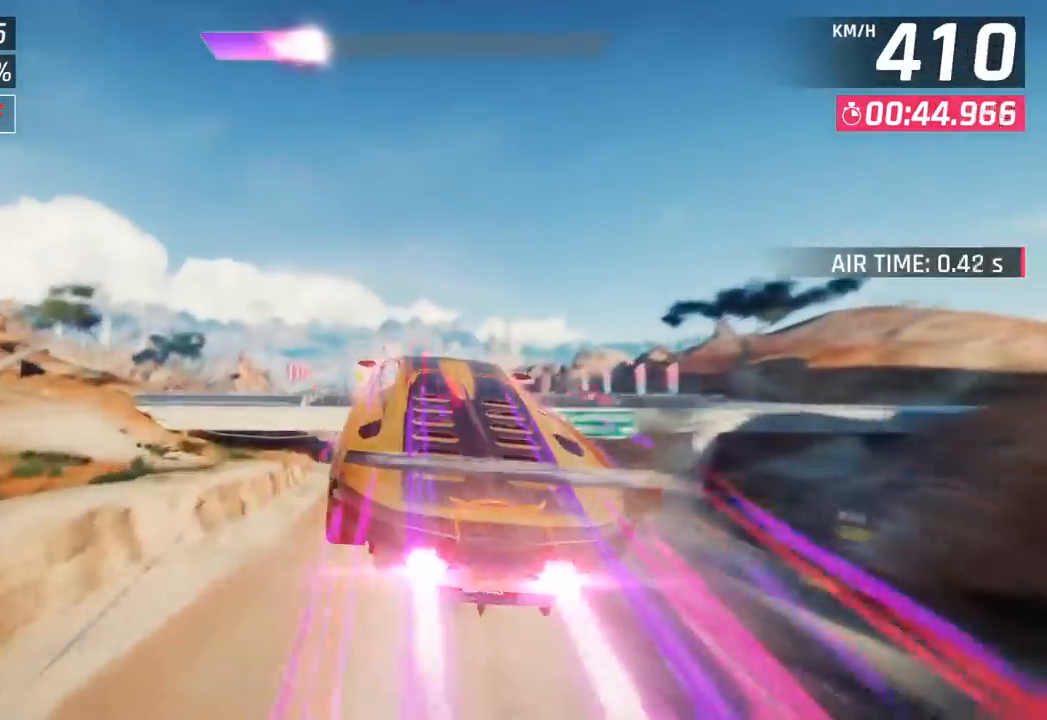
{"buttons": ["CROSS", "R1"], "left_stick": "left", "events": [[33, "CROSS", "up"], [33, "R1", "up"], [117, "CROSS", "down"], [117, "R1", "down"], [283, "CROSS", "up"], [300, "R1", "up"], [383, "CROSS", "down"], [383, "R1", "down"]]}
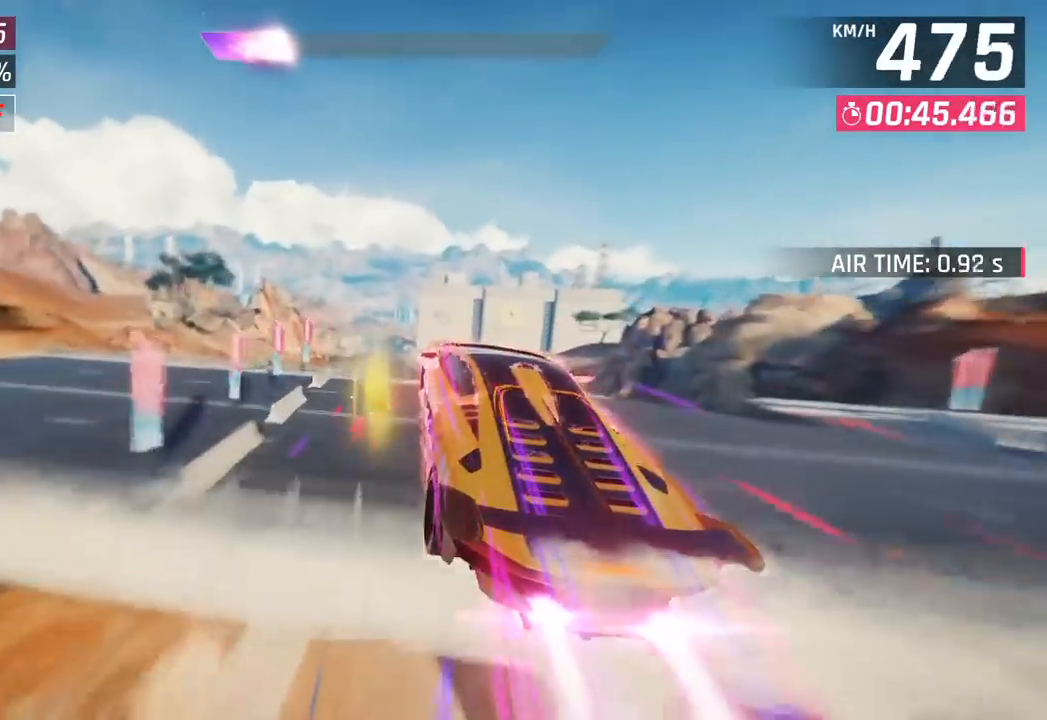
{"buttons": ["SQUARE"], "left_stick": "center", "events": [[83, "CROSS", "up"], [83, "R1", "up"], [117, "left_stick", "down-left"], [167, "CROSS", "down"], [183, "R1", "down"], [217, "left_stick", "center"], [350, "CROSS", "up"], [350, "R1", "up"], [483, "SQUARE", "down"]]}